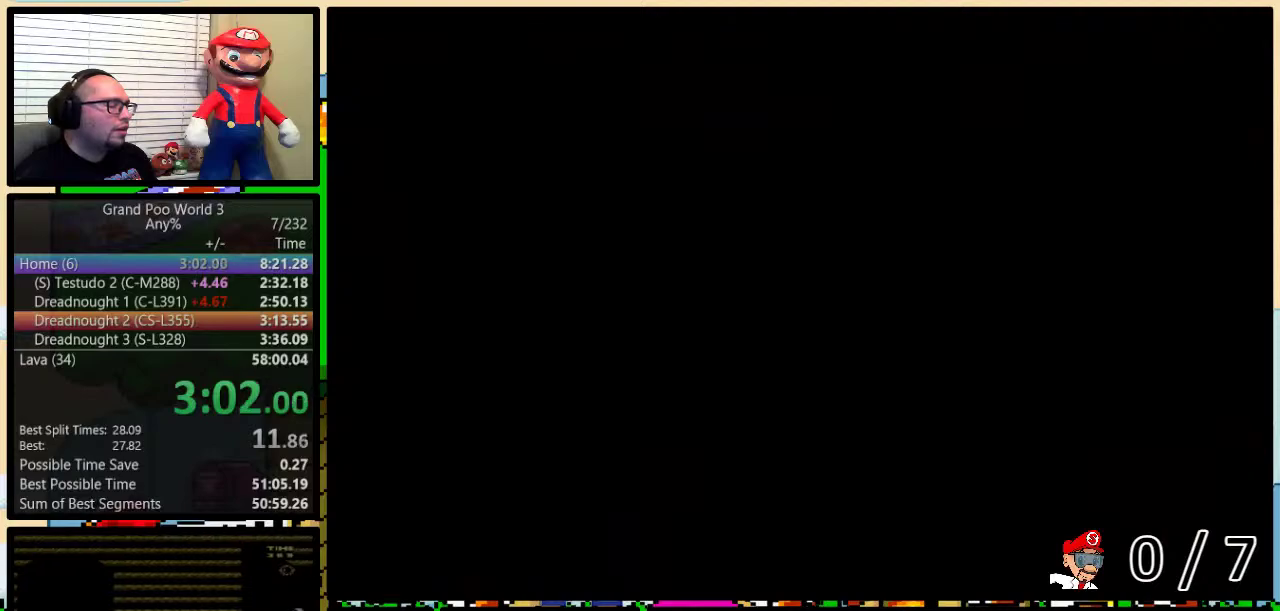
Gameplay with a controller (Nintendo layout); each line is a JSON object with the inputs held at the frame after it. "events" lists button and stick changes between this image and that frame as [ms after this image, input, new state], when the widget could be followed in between. Not read: L3 R3.
{"buttons": ["Y"], "events": []}
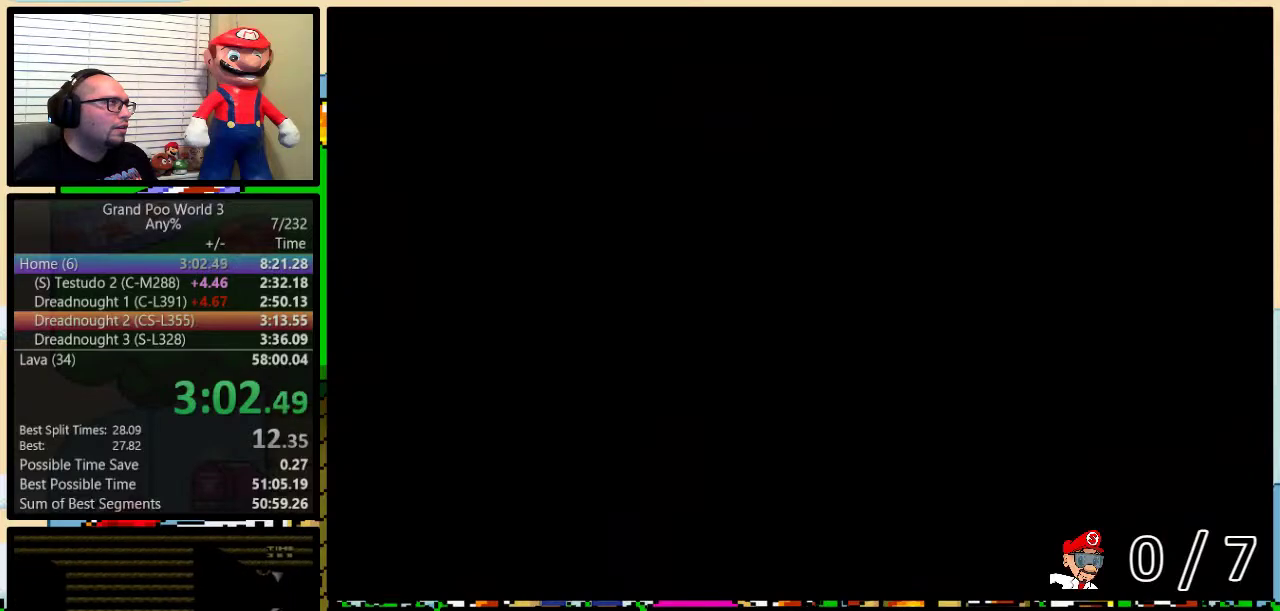
{"buttons": ["Y"], "events": []}
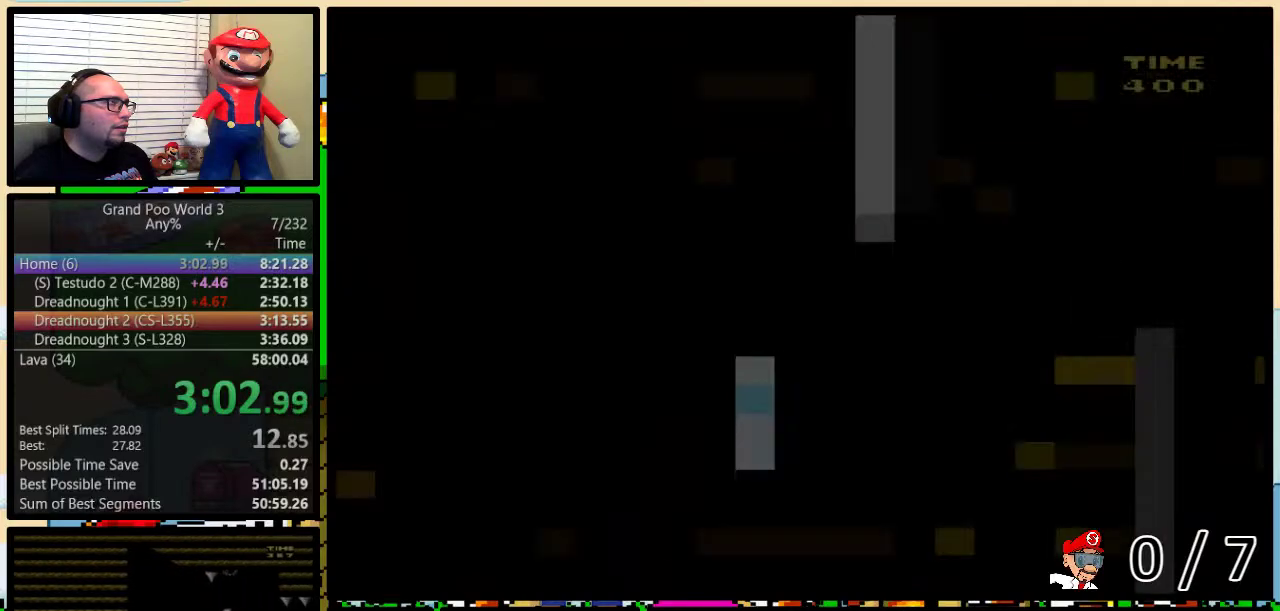
{"buttons": ["Y", "DPAD_LEFT"], "events": [[100, "DPAD_LEFT", "down"]]}
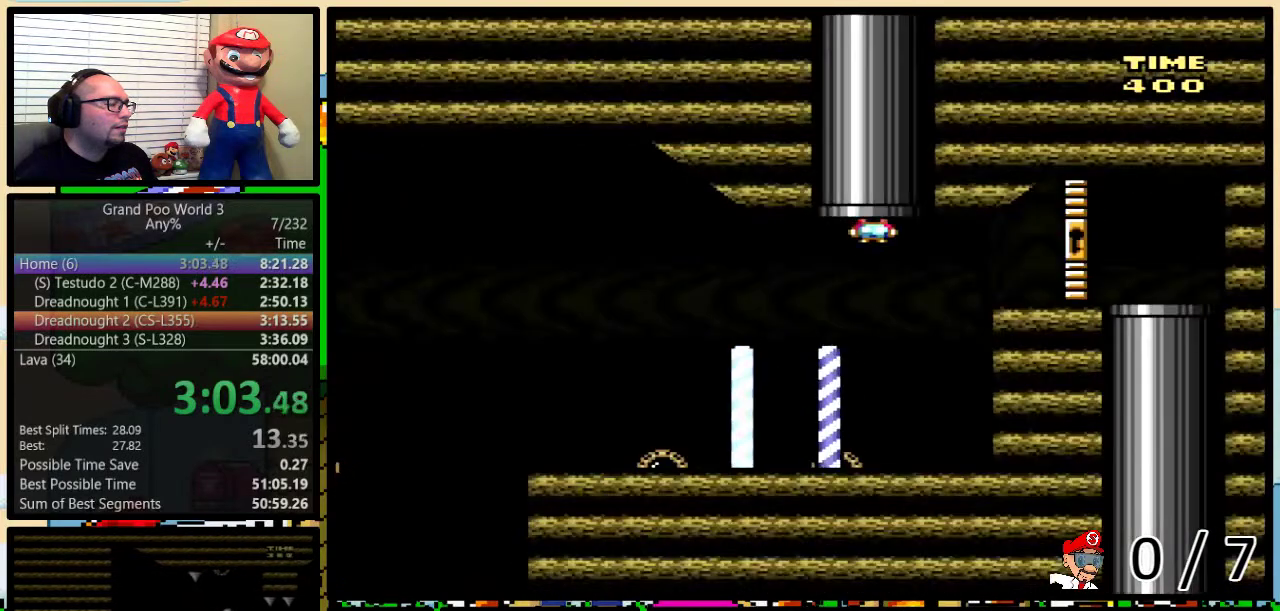
{"buttons": ["Y", "DPAD_LEFT"], "events": []}
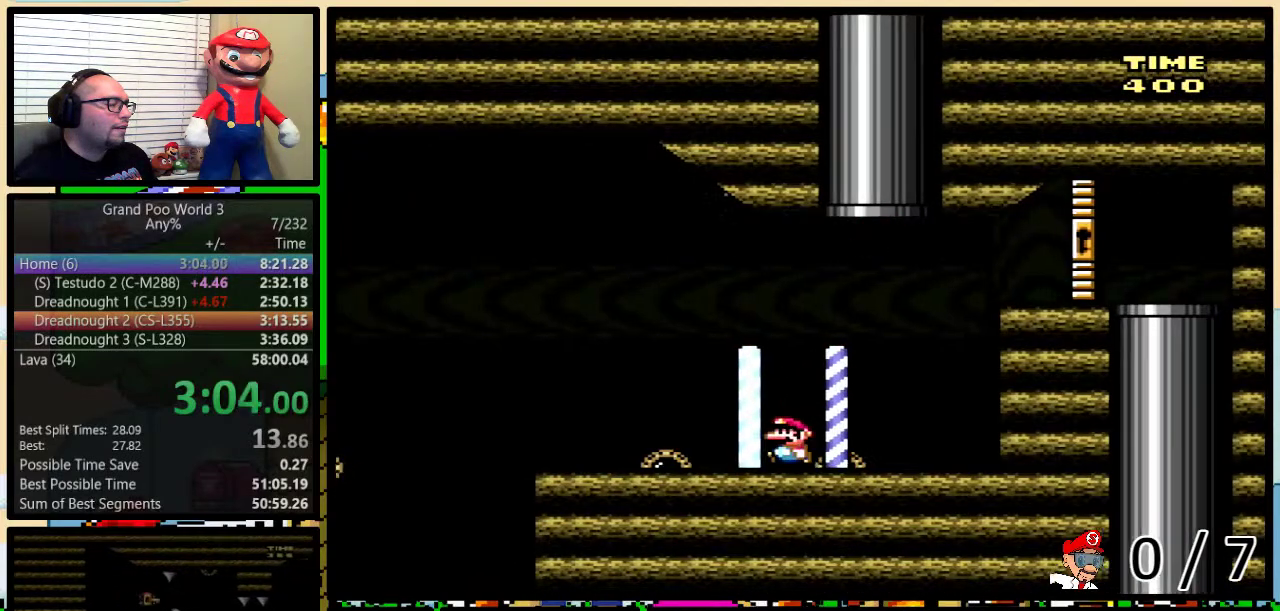
{"buttons": ["B", "Y", "DPAD_LEFT"], "events": [[434, "B", "down"]]}
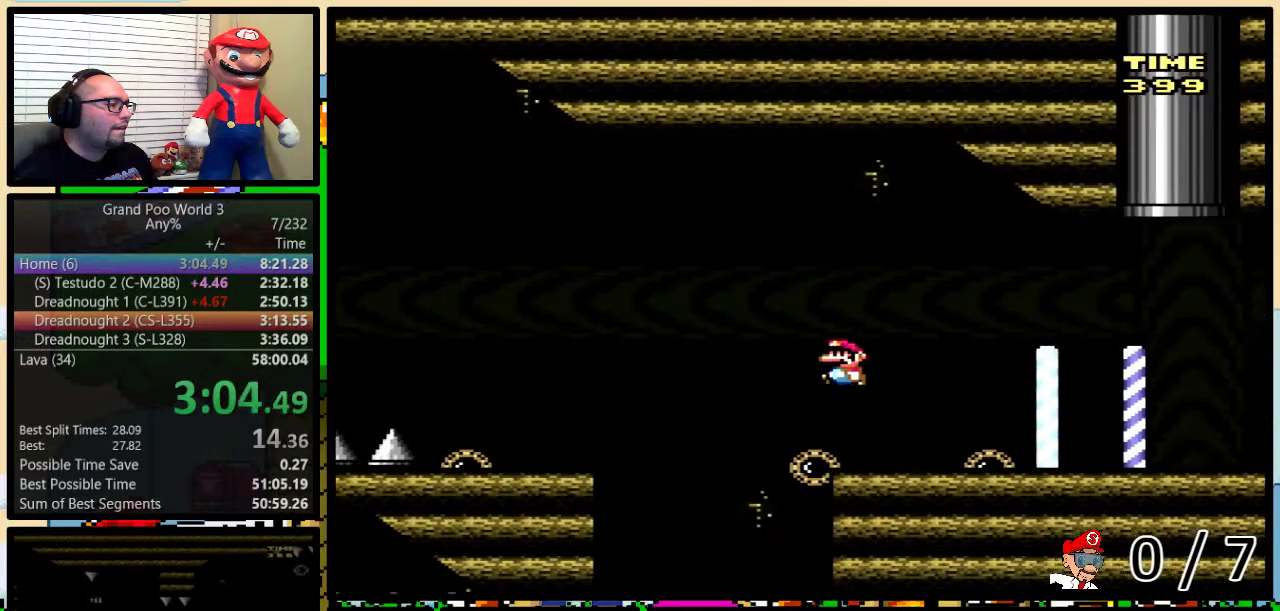
{"buttons": ["Y", "DPAD_LEFT"], "events": [[117, "B", "up"]]}
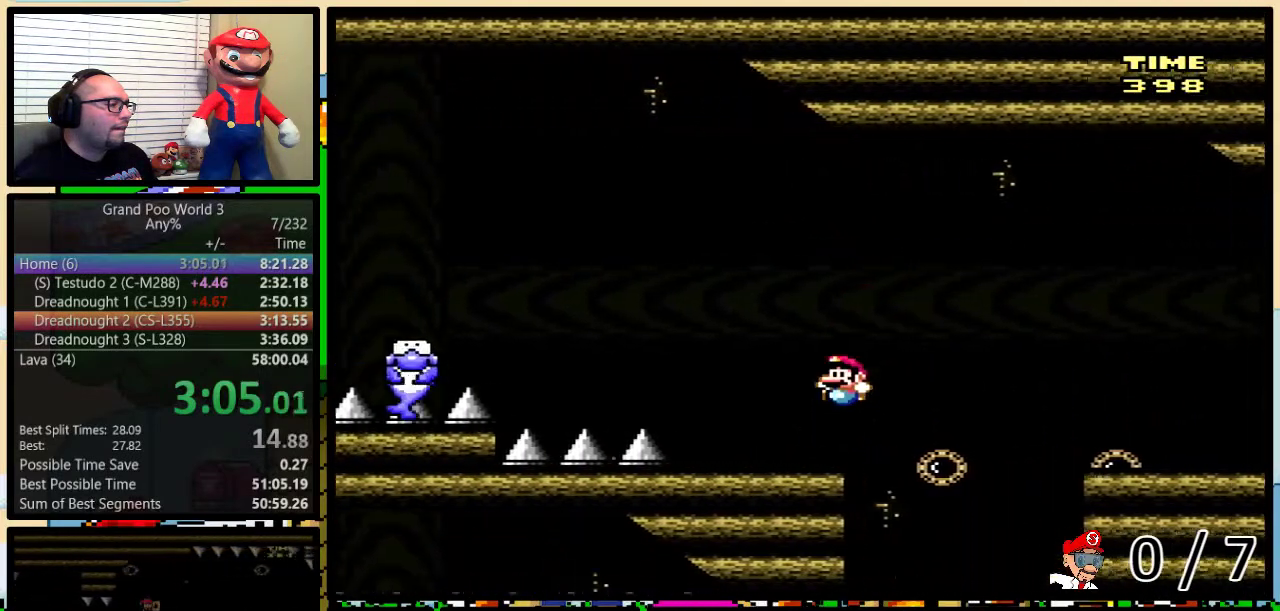
{"buttons": ["B", "Y", "DPAD_LEFT"], "events": [[217, "B", "down"]]}
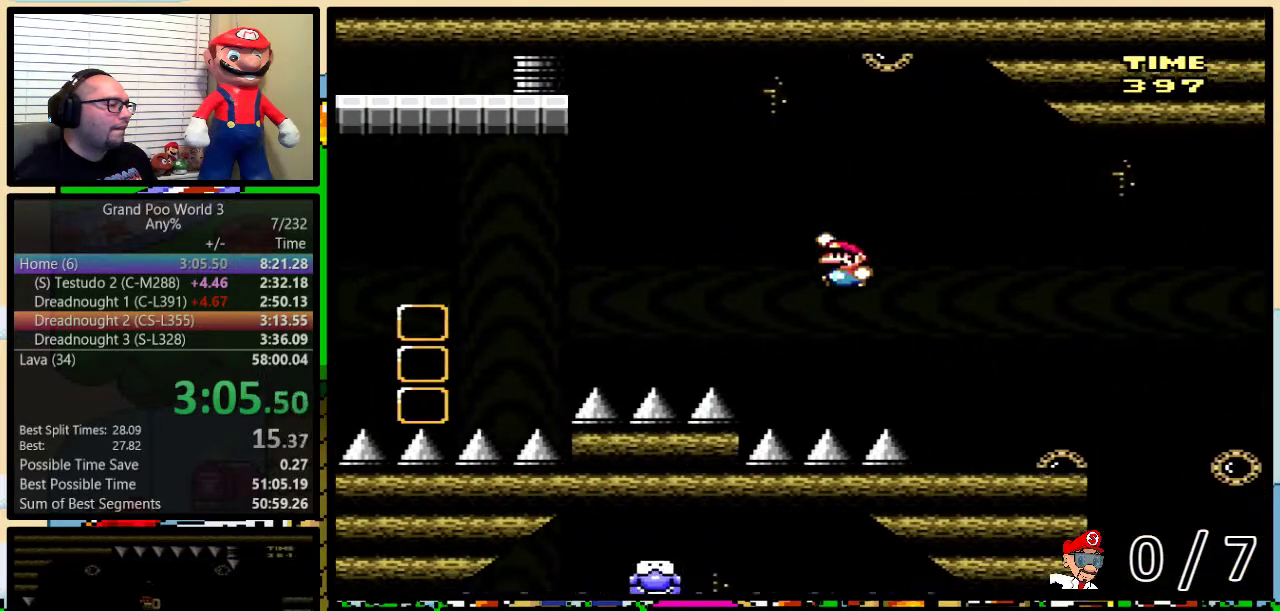
{"buttons": ["Y", "DPAD_UP", "DPAD_RIGHT"], "events": [[317, "DPAD_UP", "down"], [351, "DPAD_LEFT", "up"], [384, "DPAD_RIGHT", "down"], [384, "DPAD_UP", "up"], [451, "DPAD_UP", "down"], [484, "B", "up"]]}
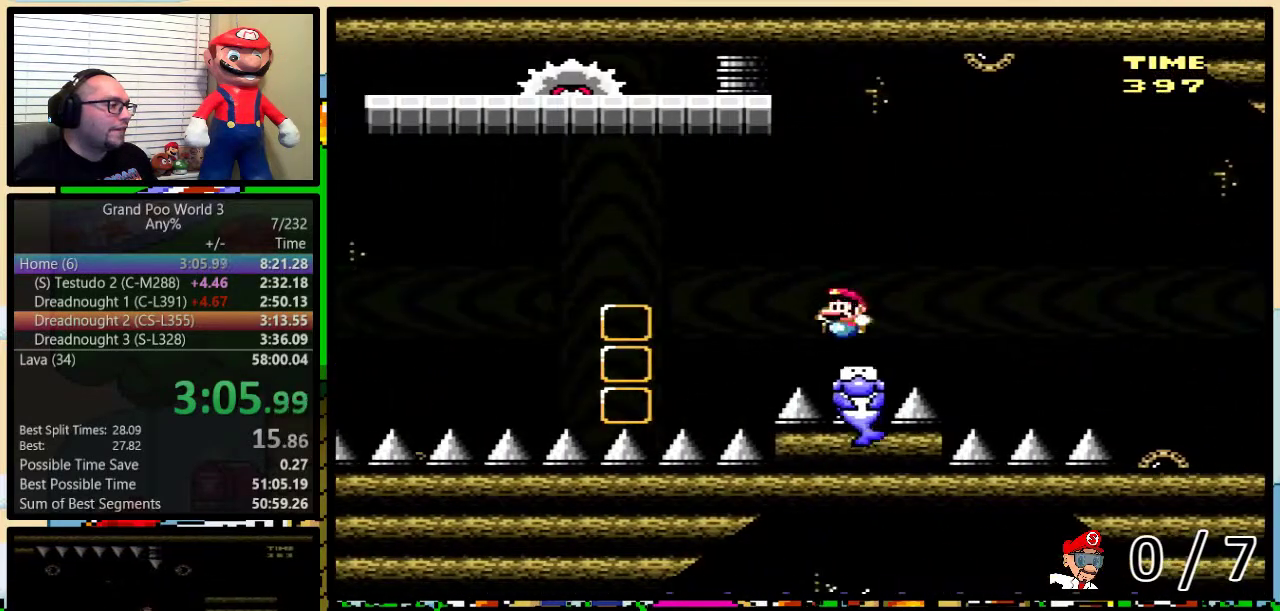
{"buttons": ["Y"], "events": [[17, "DPAD_RIGHT", "up"], [17, "DPAD_UP", "up"], [167, "DPAD_RIGHT", "down"], [384, "DPAD_RIGHT", "up"]]}
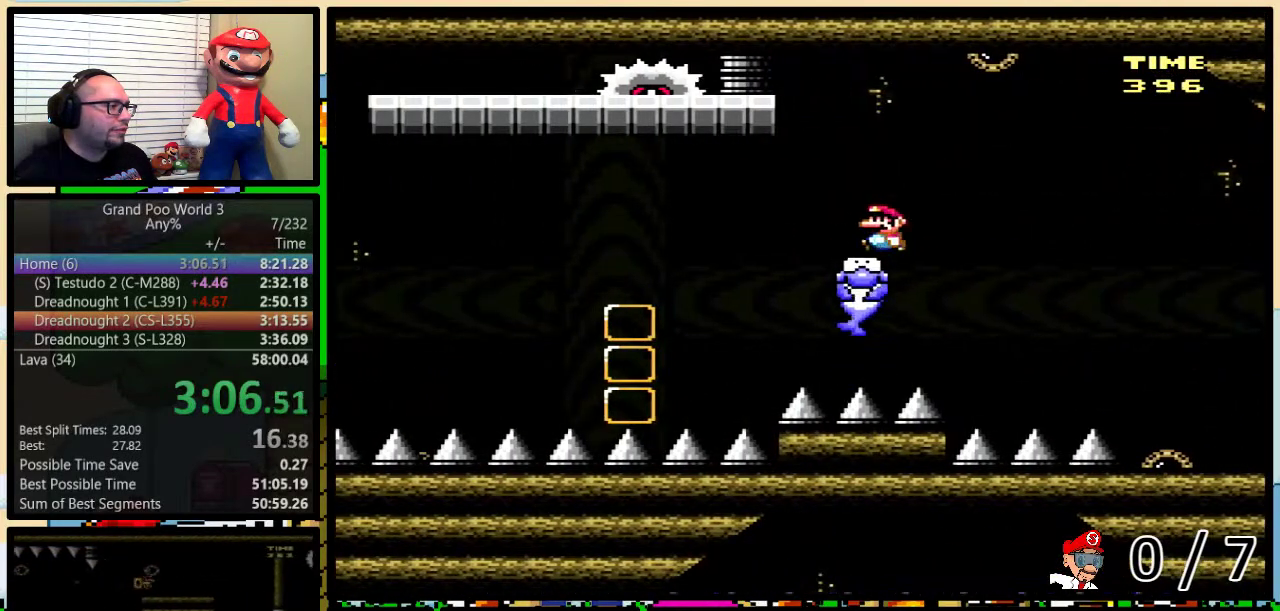
{"buttons": ["Y", "DPAD_LEFT"], "events": [[417, "DPAD_LEFT", "down"]]}
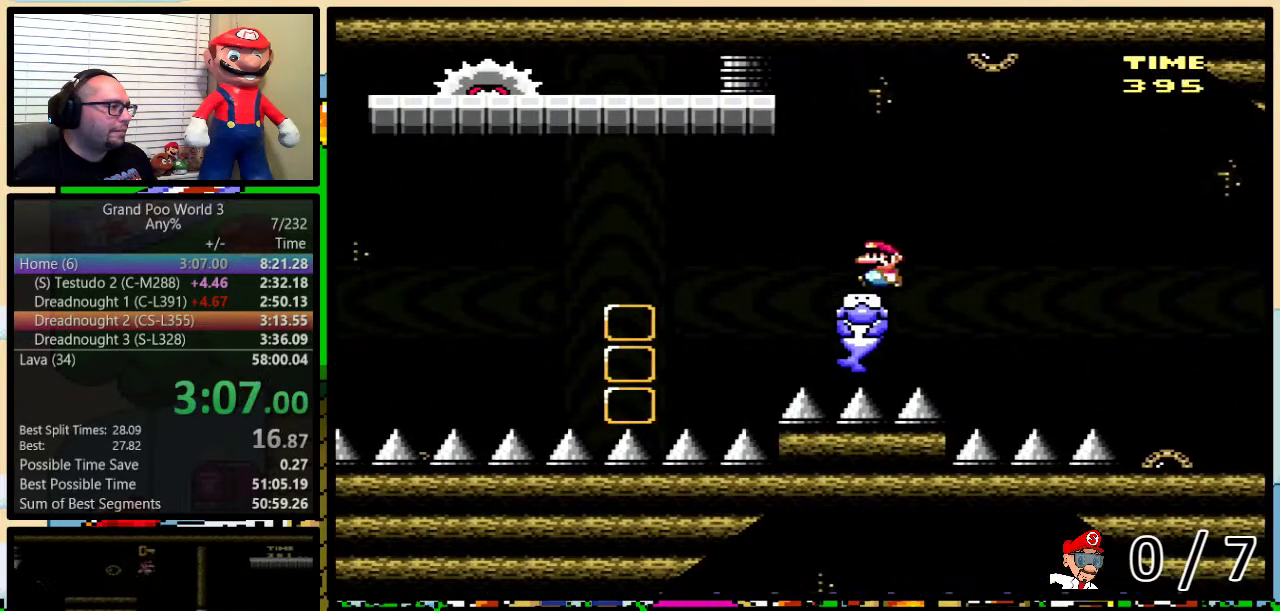
{"buttons": ["A", "Y", "DPAD_LEFT"], "events": [[250, "A", "down"]]}
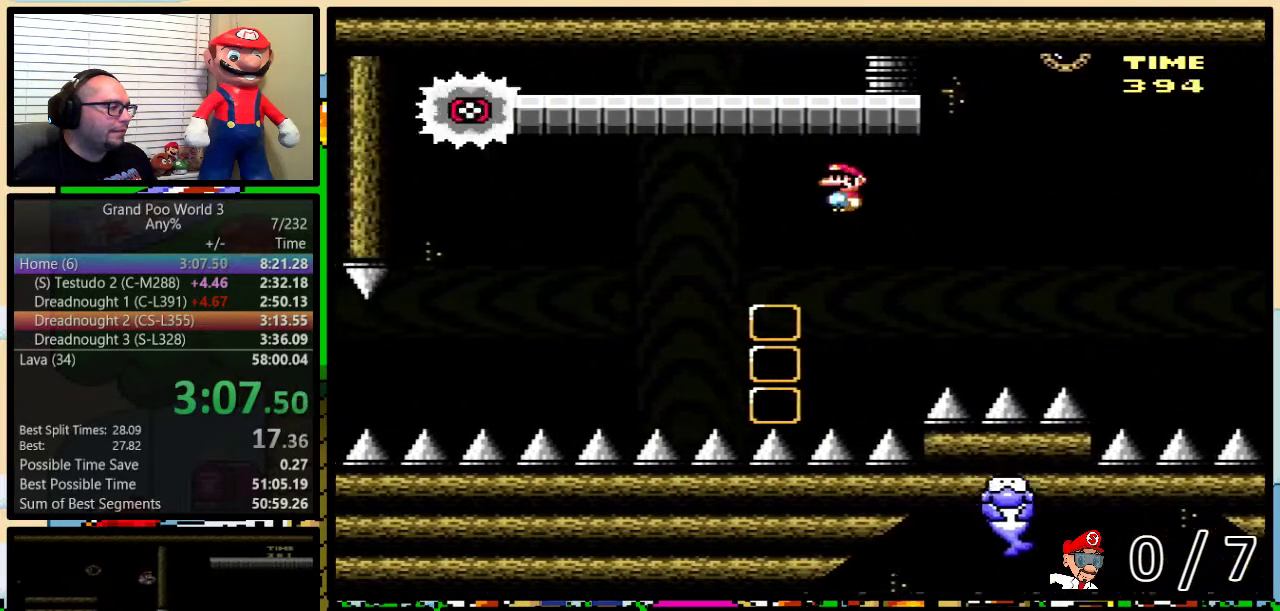
{"buttons": ["A", "Y", "DPAD_UP", "DPAD_RIGHT"], "events": [[467, "DPAD_UP", "down"], [501, "DPAD_LEFT", "up"], [501, "DPAD_RIGHT", "down"]]}
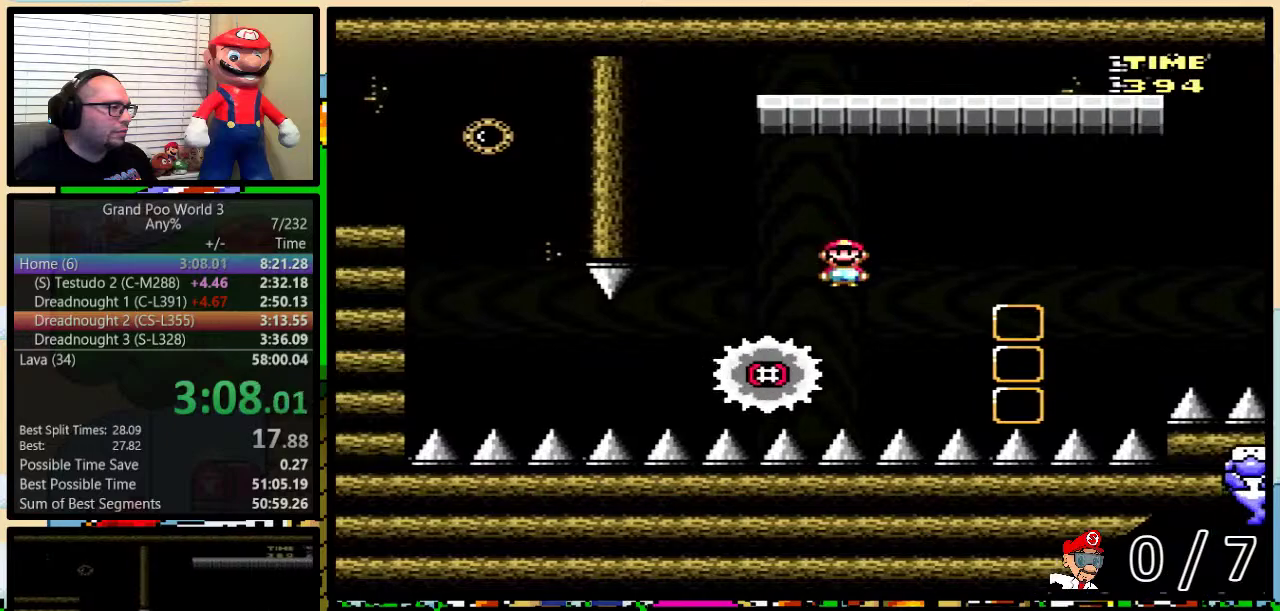
{"buttons": ["A", "Y"], "events": [[33, "DPAD_UP", "up"], [167, "DPAD_UP", "down"], [217, "DPAD_RIGHT", "up"], [250, "DPAD_UP", "up"]]}
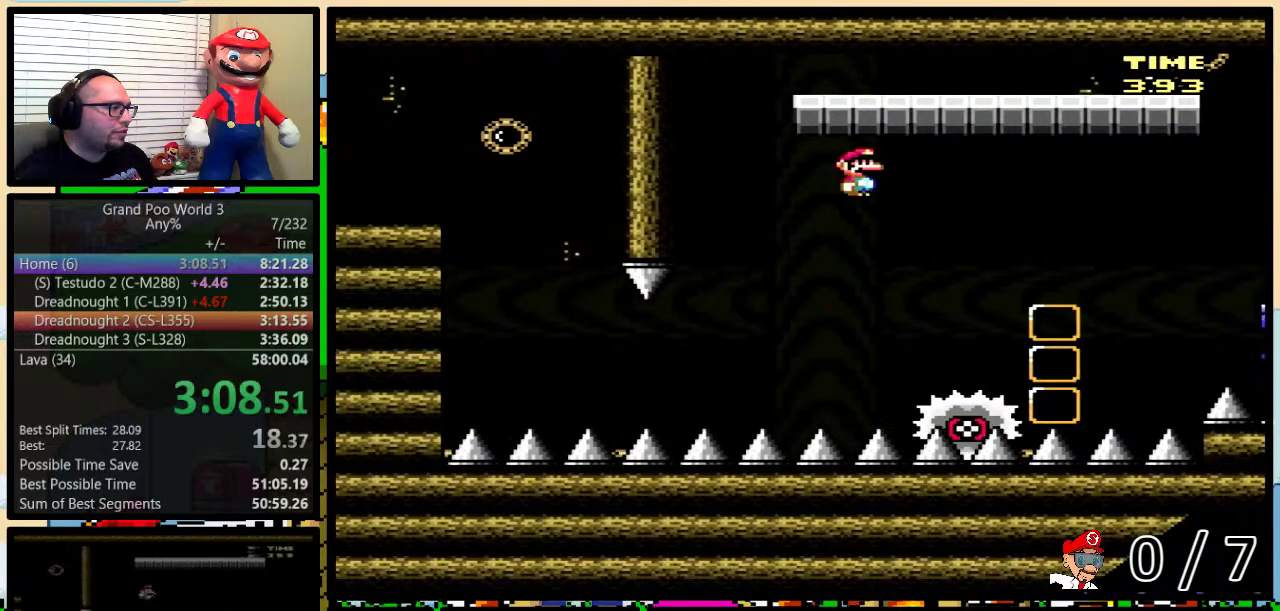
{"buttons": ["Y", "DPAD_LEFT"], "events": [[401, "DPAD_LEFT", "down"], [467, "A", "up"]]}
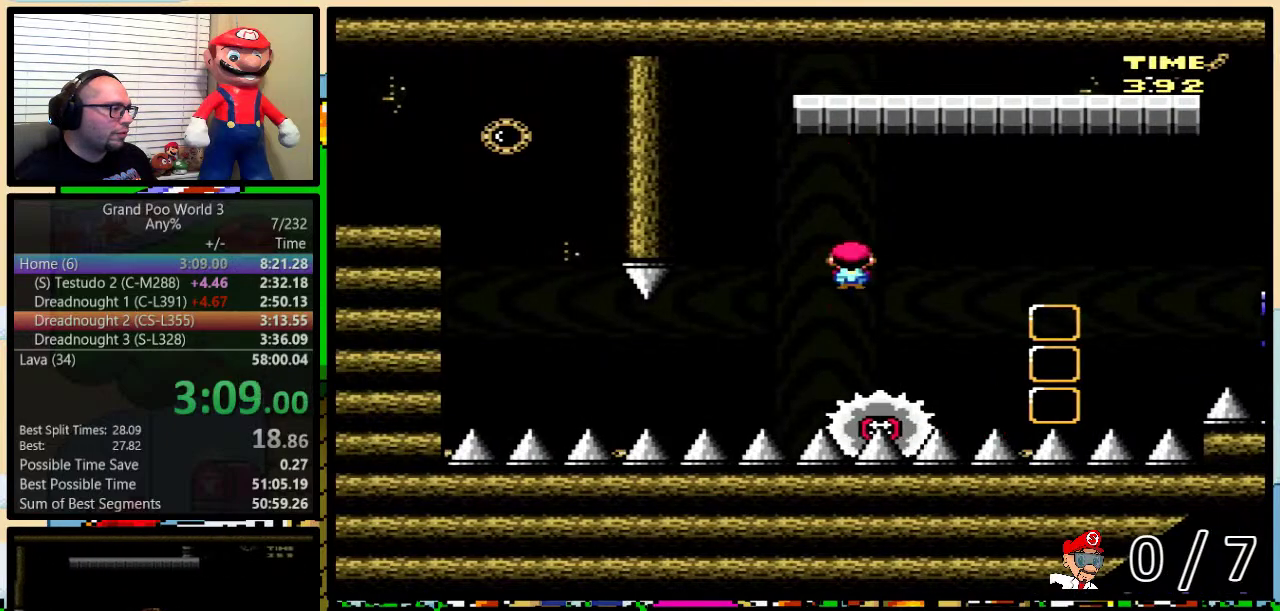
{"buttons": ["Y", "DPAD_LEFT"], "events": [[83, "DPAD_LEFT", "up"], [317, "DPAD_LEFT", "down"]]}
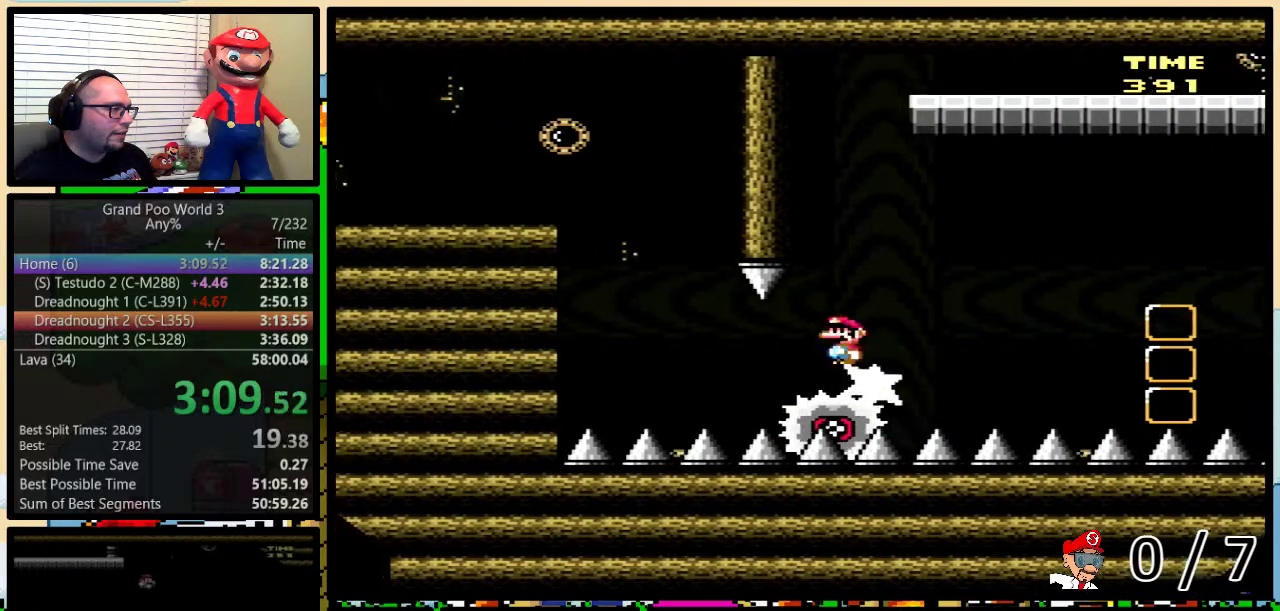
{"buttons": ["A", "Y", "DPAD_LEFT"], "events": [[17, "A", "down"], [17, "DPAD_LEFT", "up"], [84, "A", "up"], [201, "DPAD_LEFT", "down"], [234, "A", "down"]]}
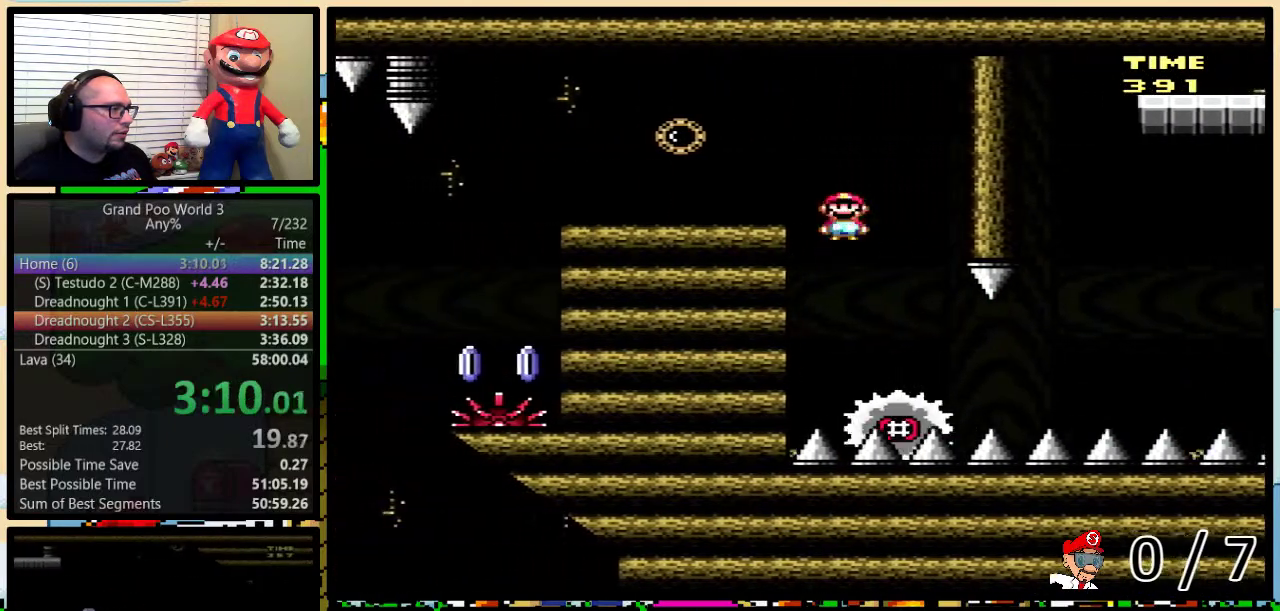
{"buttons": ["Y", "DPAD_LEFT"], "events": [[33, "A", "up"], [267, "A", "down"], [317, "A", "up"]]}
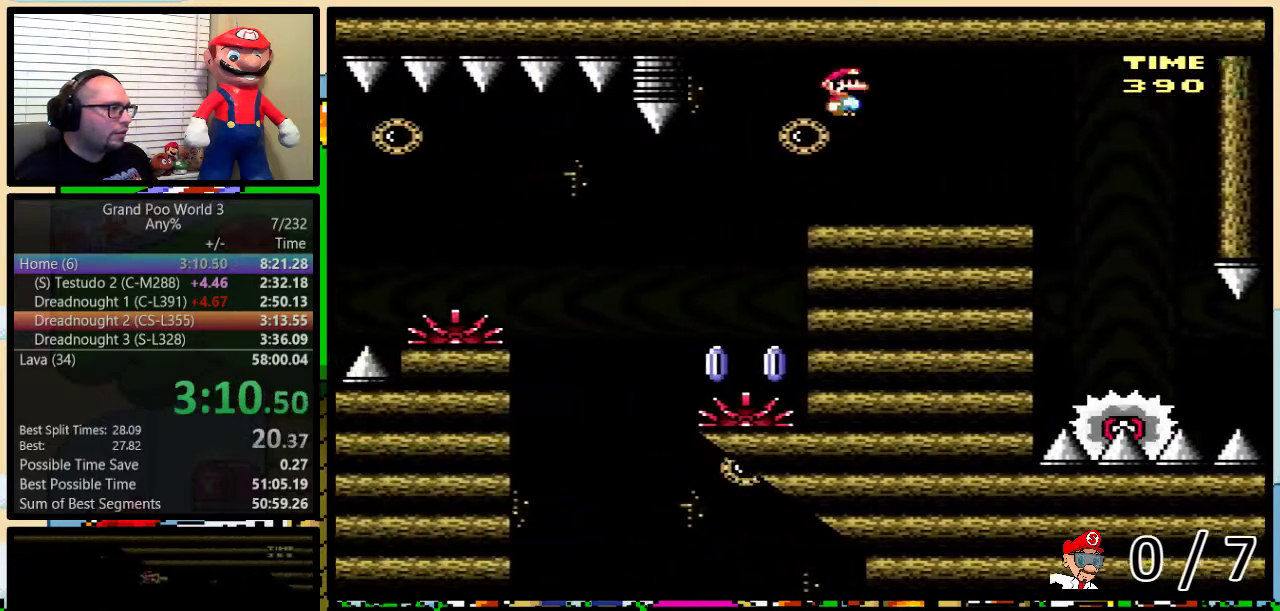
{"buttons": ["A", "Y", "DPAD_LEFT"], "events": [[150, "DPAD_LEFT", "up"], [150, "DPAD_RIGHT", "down"], [317, "DPAD_LEFT", "down"], [317, "DPAD_RIGHT", "up"], [401, "A", "down"]]}
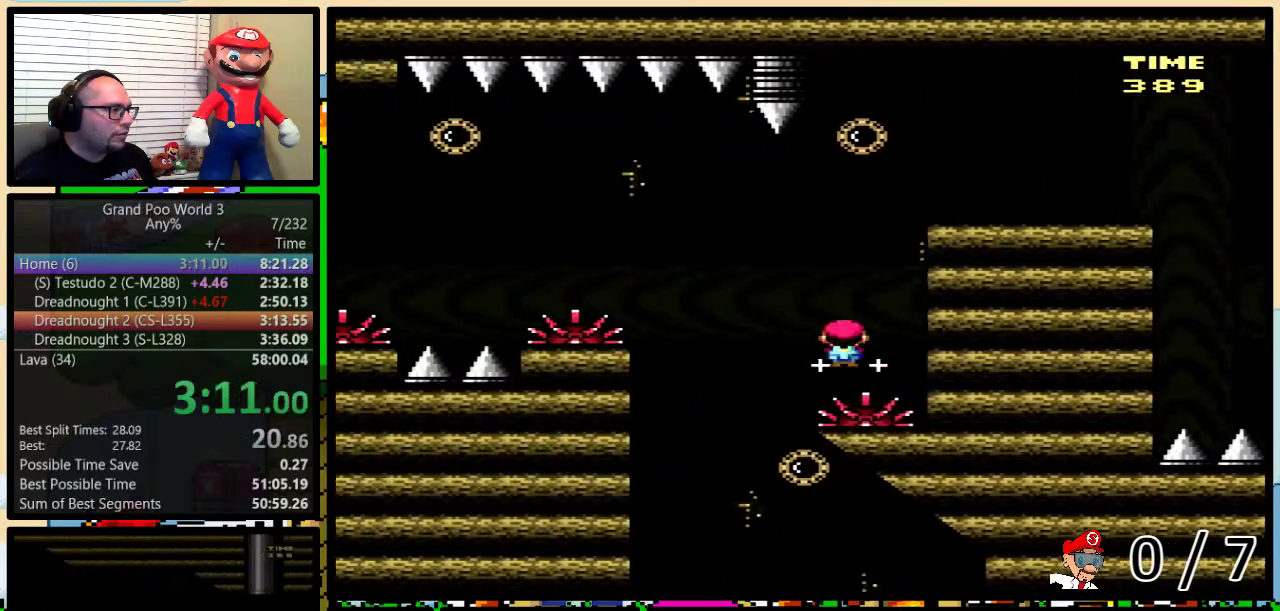
{"buttons": ["Y", "DPAD_LEFT"], "events": [[334, "A", "up"]]}
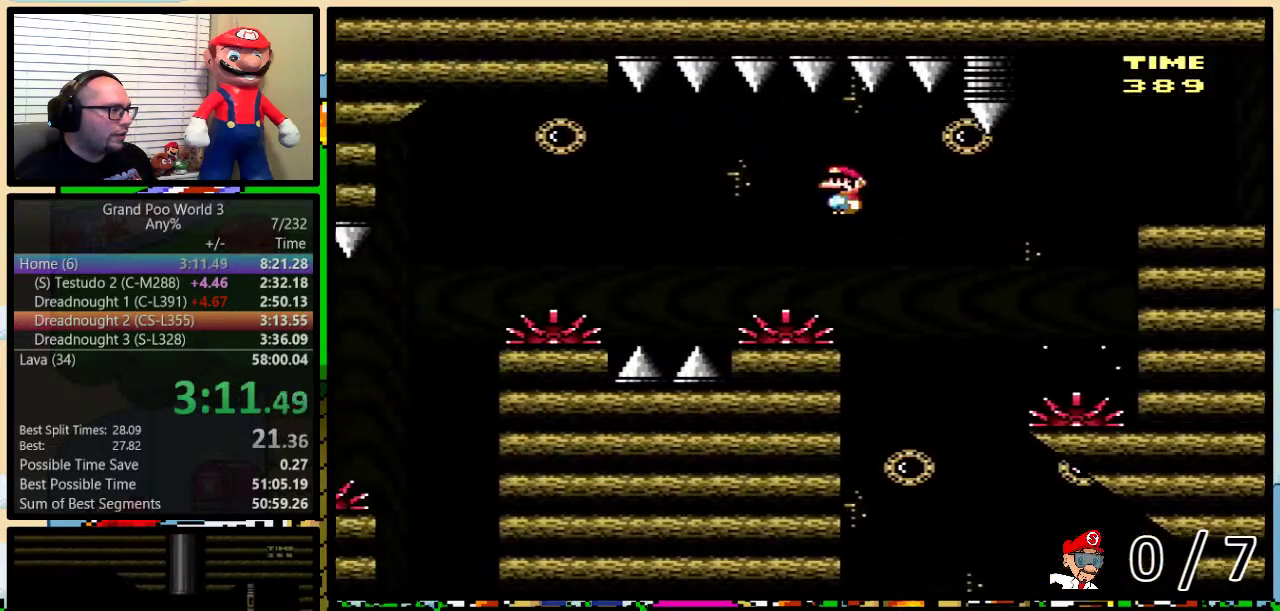
{"buttons": ["A", "Y", "DPAD_LEFT"], "events": [[83, "A", "down"], [233, "A", "up"], [500, "A", "down"]]}
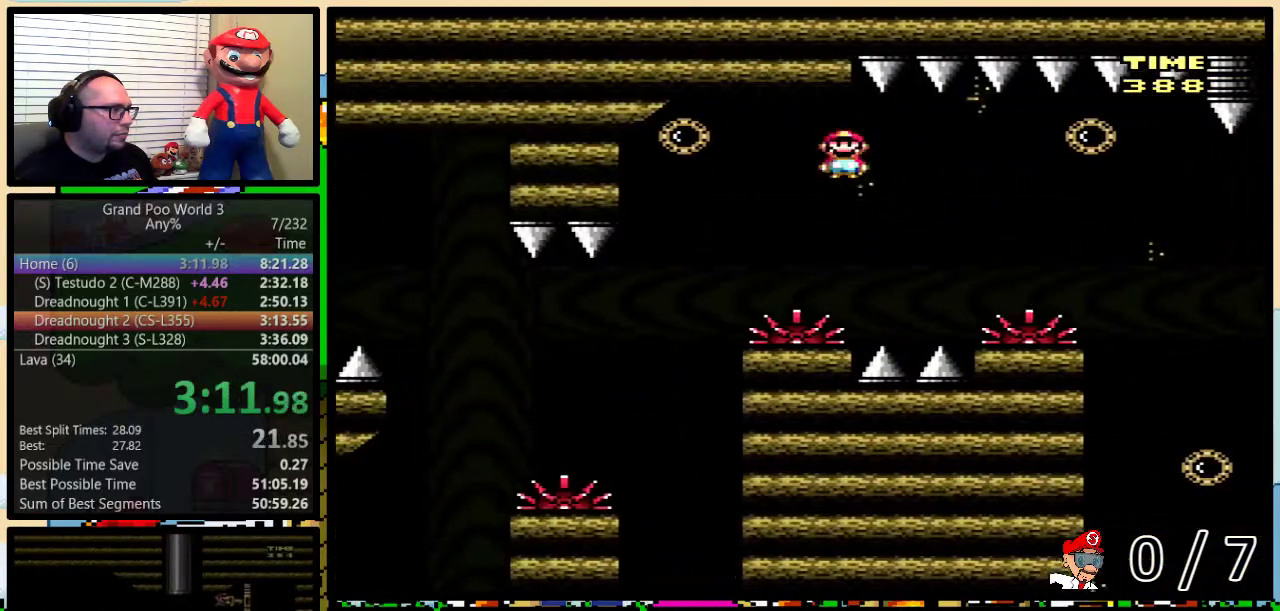
{"buttons": ["B", "Y", "DPAD_LEFT"], "events": [[200, "A", "up"], [384, "B", "down"]]}
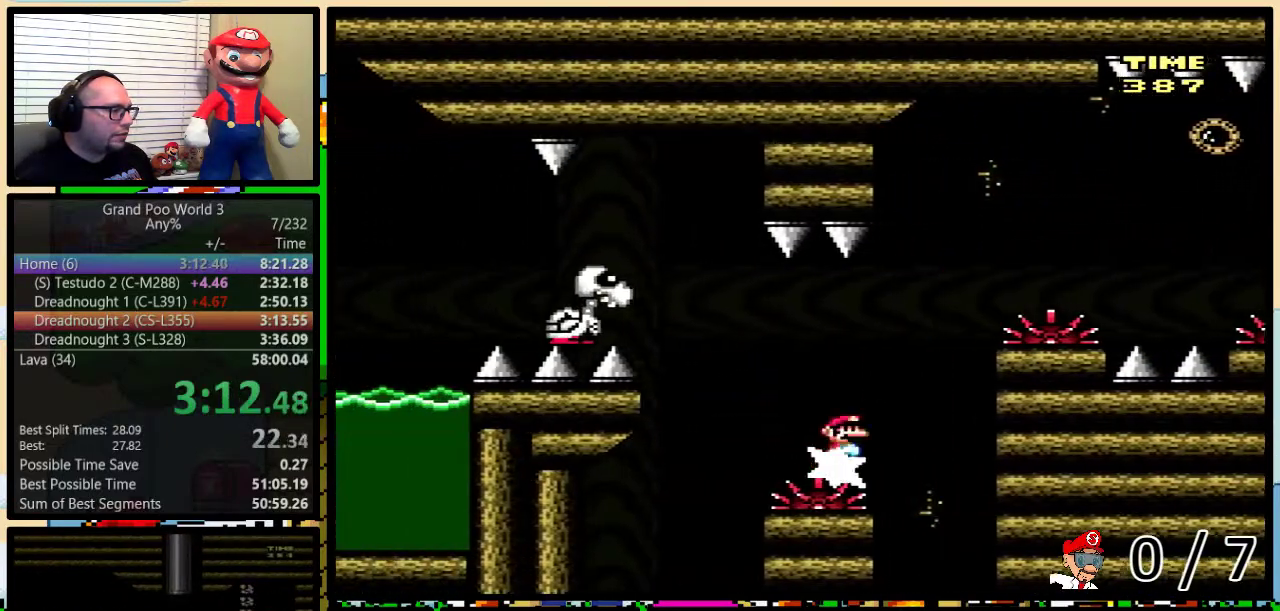
{"buttons": ["Y", "DPAD_LEFT"], "events": [[66, "DPAD_LEFT", "up"], [66, "DPAD_RIGHT", "down"], [133, "DPAD_LEFT", "down"], [133, "DPAD_RIGHT", "up"], [300, "B", "up"]]}
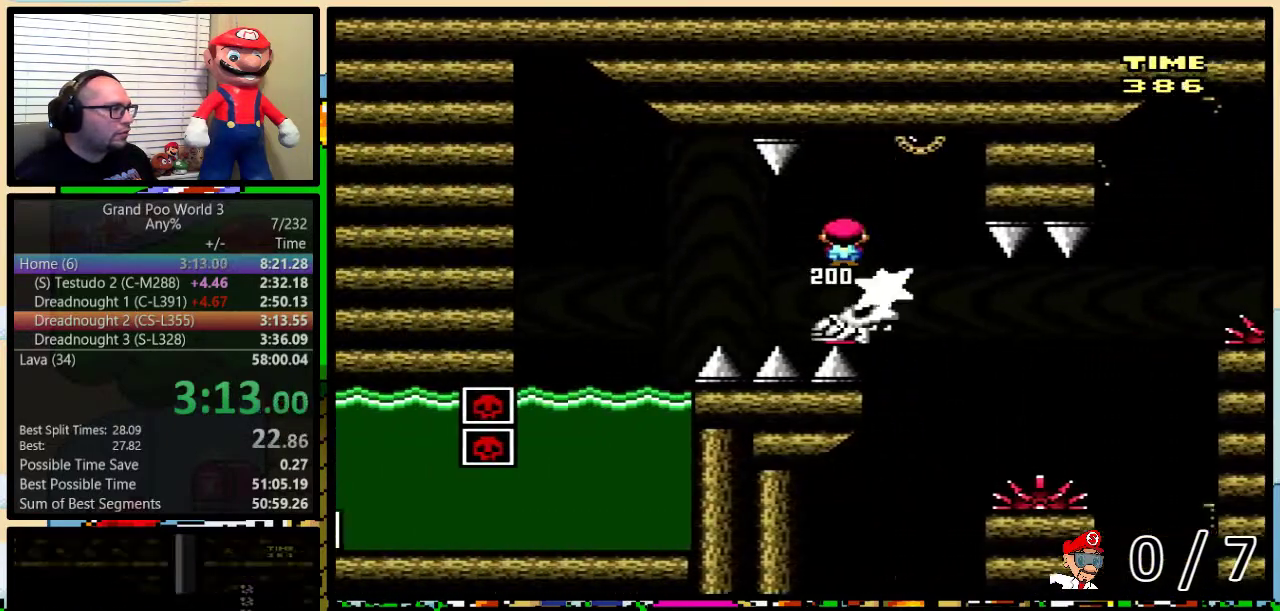
{"buttons": ["Y", "DPAD_DOWN"], "events": [[34, "B", "down"], [284, "B", "up"], [384, "DPAD_DOWN", "down"], [384, "DPAD_LEFT", "up"], [417, "Y", "up"], [484, "Y", "down"]]}
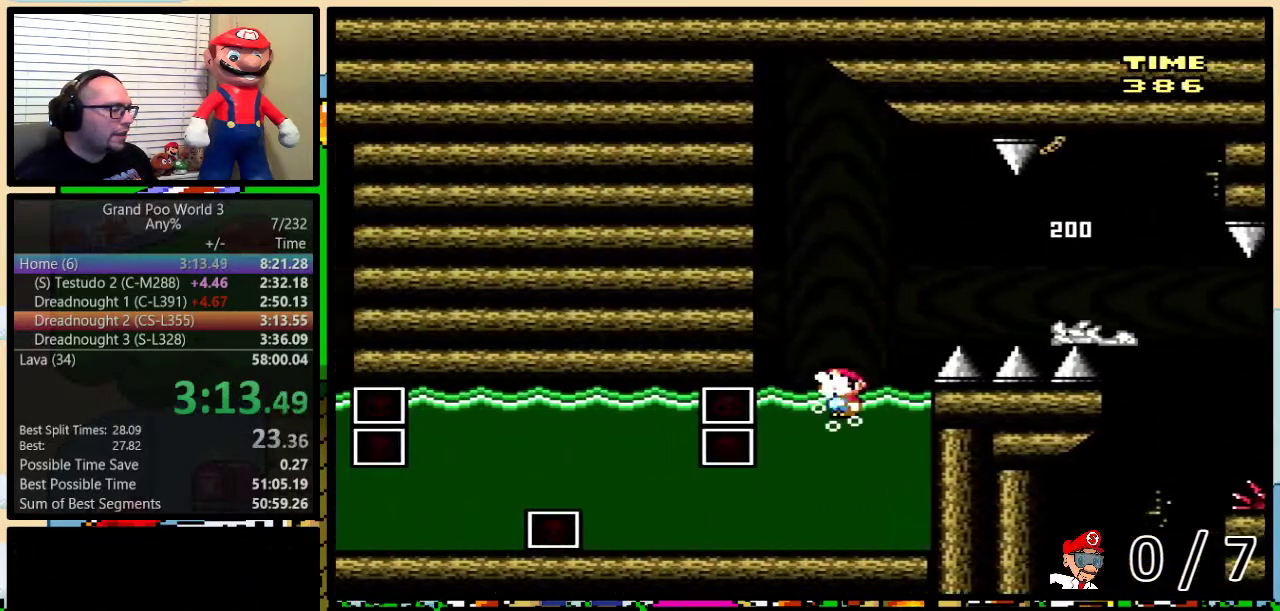
{"buttons": ["Y", "DPAD_DOWN", "DPAD_RIGHT"], "events": [[450, "DPAD_RIGHT", "down"]]}
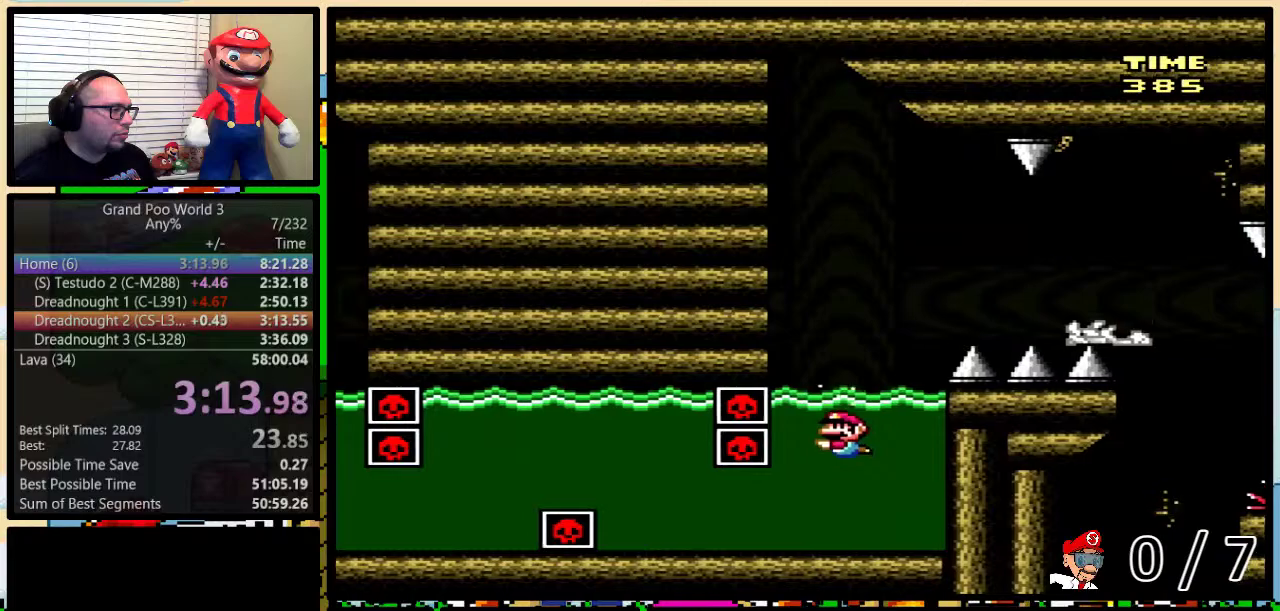
{"buttons": ["B", "Y", "DPAD_DOWN", "DPAD_RIGHT"], "events": [[384, "B", "down"]]}
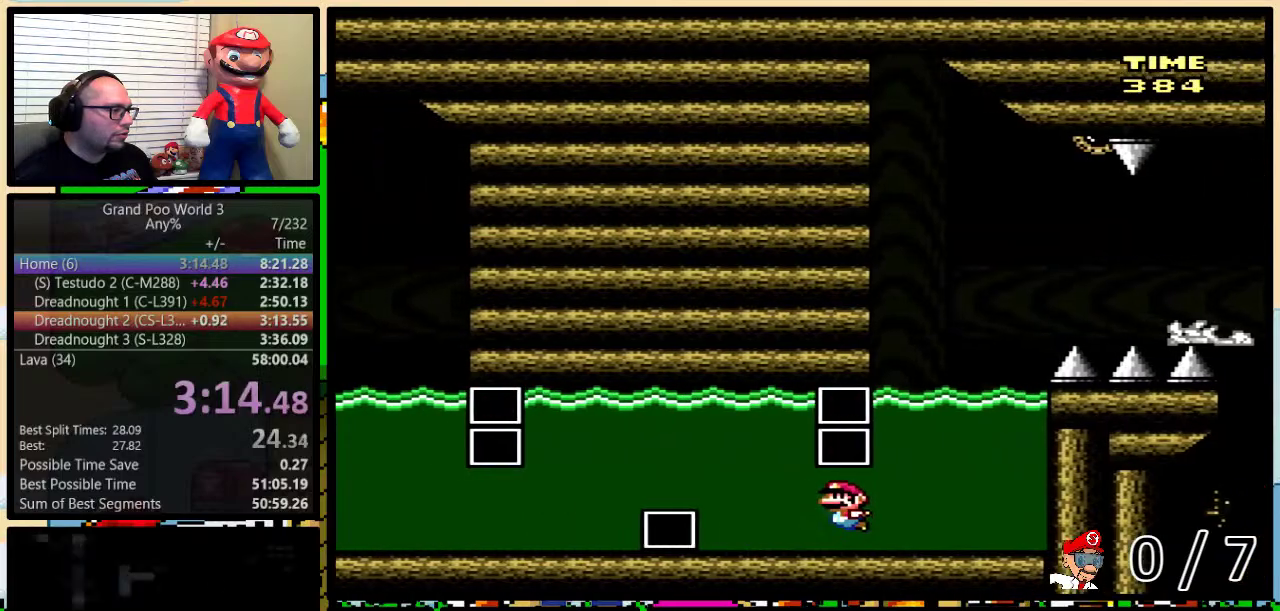
{"buttons": ["Y", "DPAD_DOWN", "DPAD_RIGHT"], "events": [[50, "B", "up"], [116, "B", "down"], [233, "B", "up"], [283, "B", "down"], [433, "B", "up"]]}
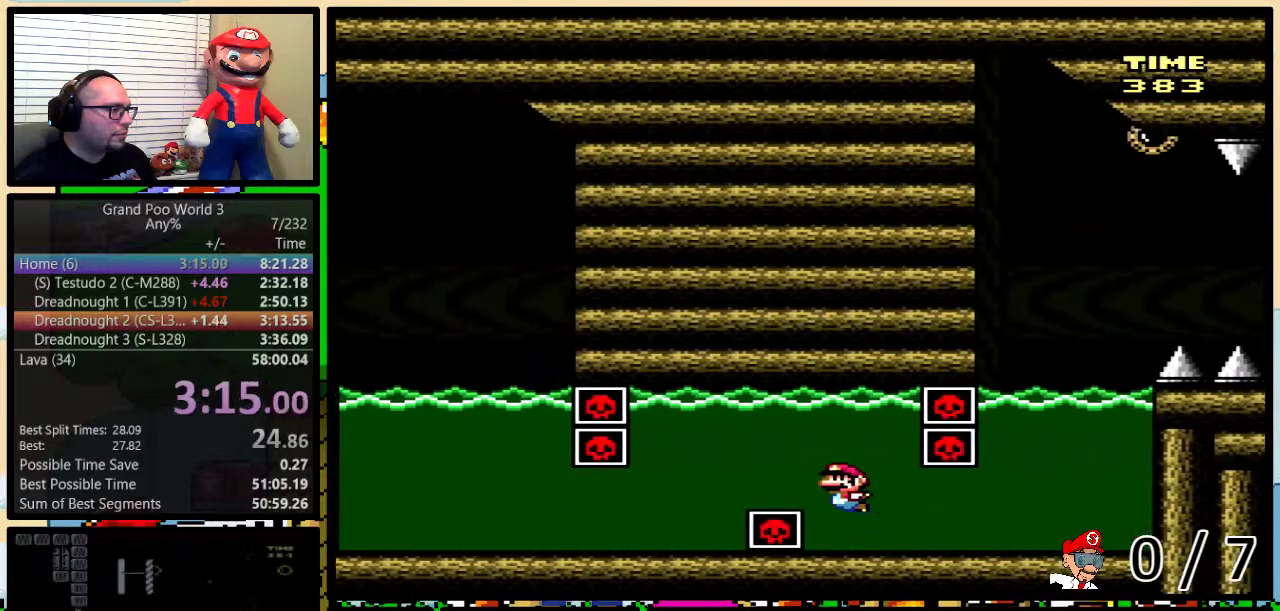
{"buttons": ["Y", "DPAD_DOWN", "DPAD_RIGHT"], "events": [[34, "B", "down"], [117, "B", "up"], [167, "B", "down"], [317, "B", "up"]]}
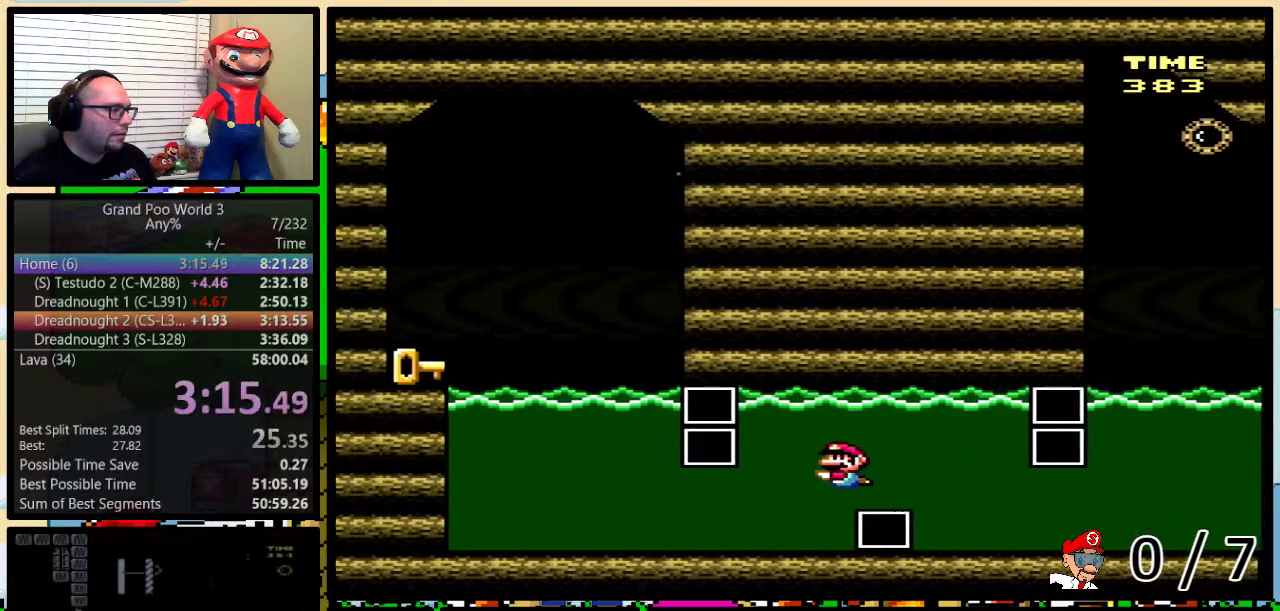
{"buttons": ["B", "Y", "DPAD_DOWN", "DPAD_RIGHT"], "events": [[500, "B", "down"]]}
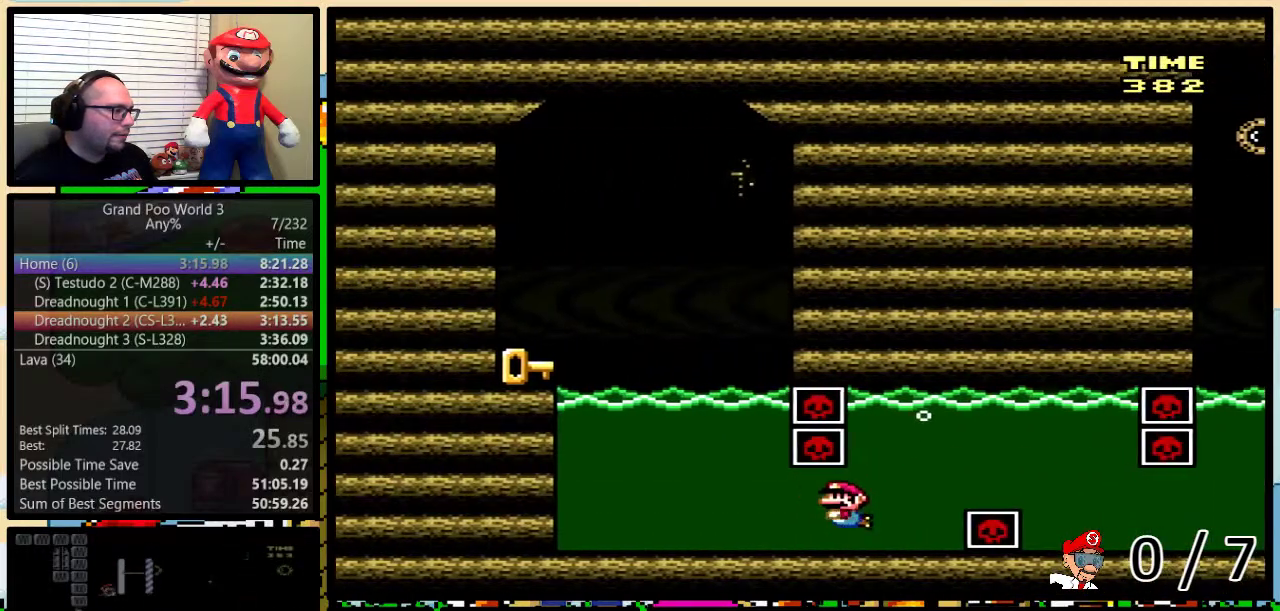
{"buttons": ["Y", "DPAD_UP", "DPAD_RIGHT"], "events": [[100, "B", "up"], [217, "DPAD_DOWN", "up"], [284, "DPAD_UP", "down"], [367, "B", "down"], [467, "B", "up"]]}
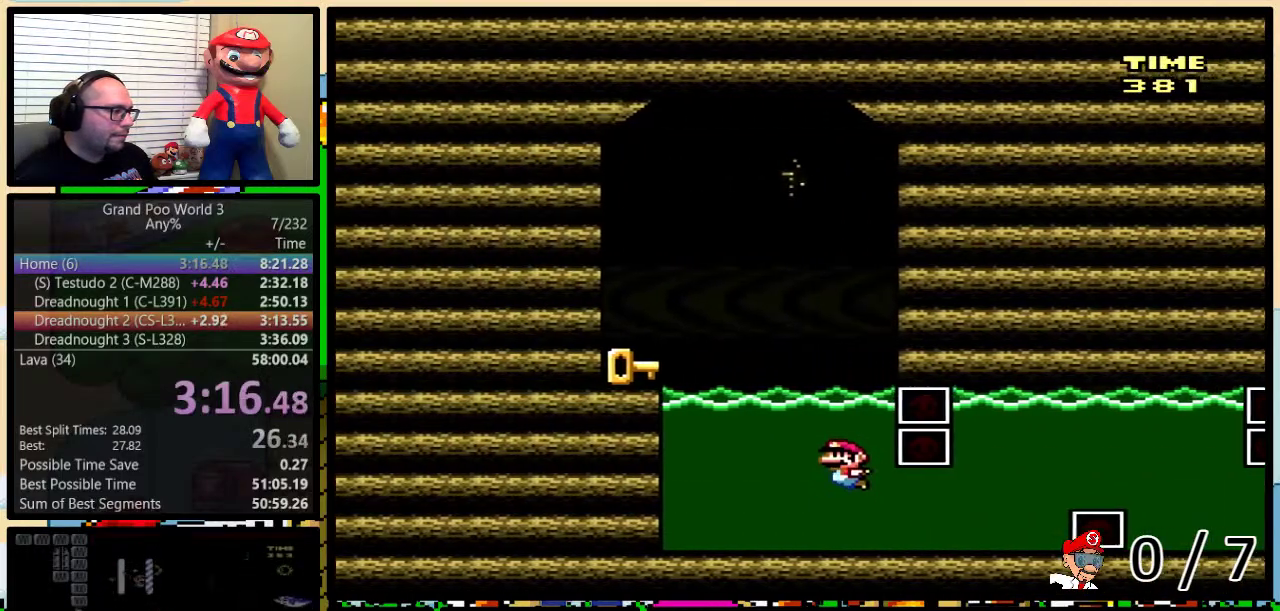
{"buttons": ["Y", "DPAD_LEFT"], "events": [[66, "B", "down"], [250, "DPAD_RIGHT", "up"], [283, "DPAD_LEFT", "down"], [317, "DPAD_UP", "up"], [367, "B", "up"]]}